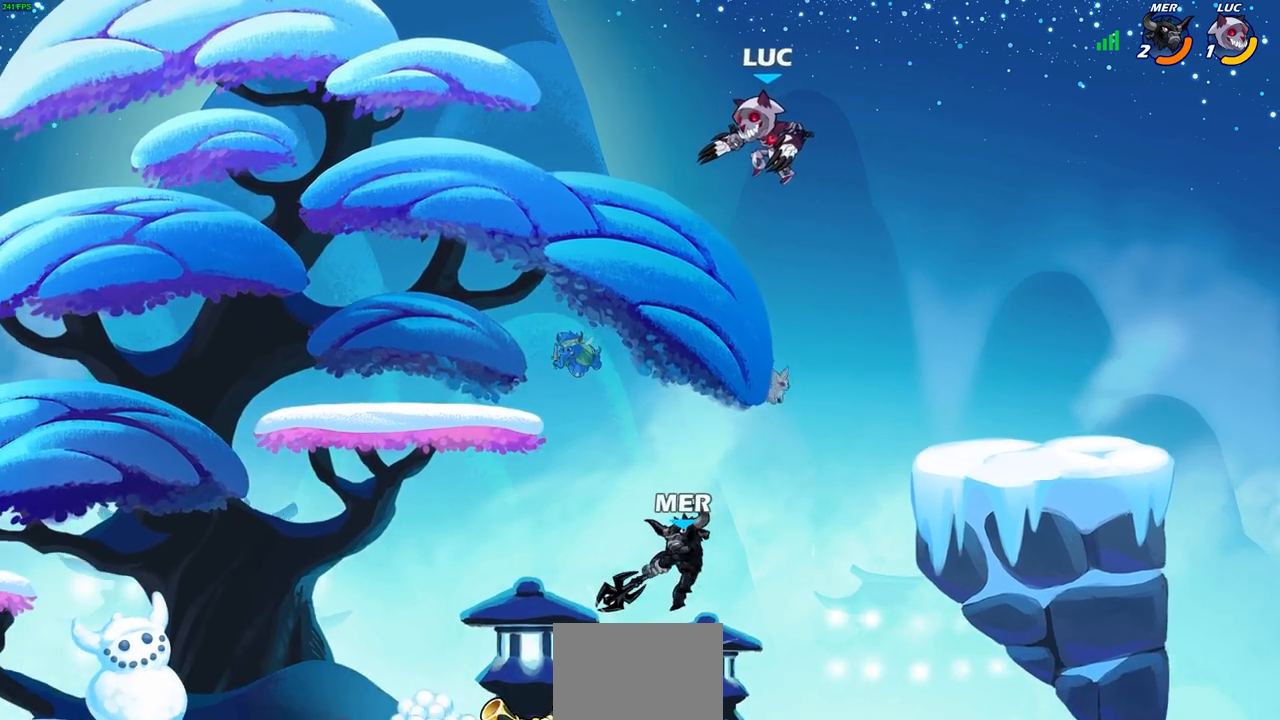
Gameplay with a controller (PlayStation layout); each line is a JSON object with the inputs held at the frame after it. "events" lists button and stick changes between this image and that frame as [ms after this image, input, new state], when the widget could be followed in between.
{"buttons": [], "left_stick": "down-left", "right_stick": "center", "events": [[67, "left_stick", "down-left"]]}
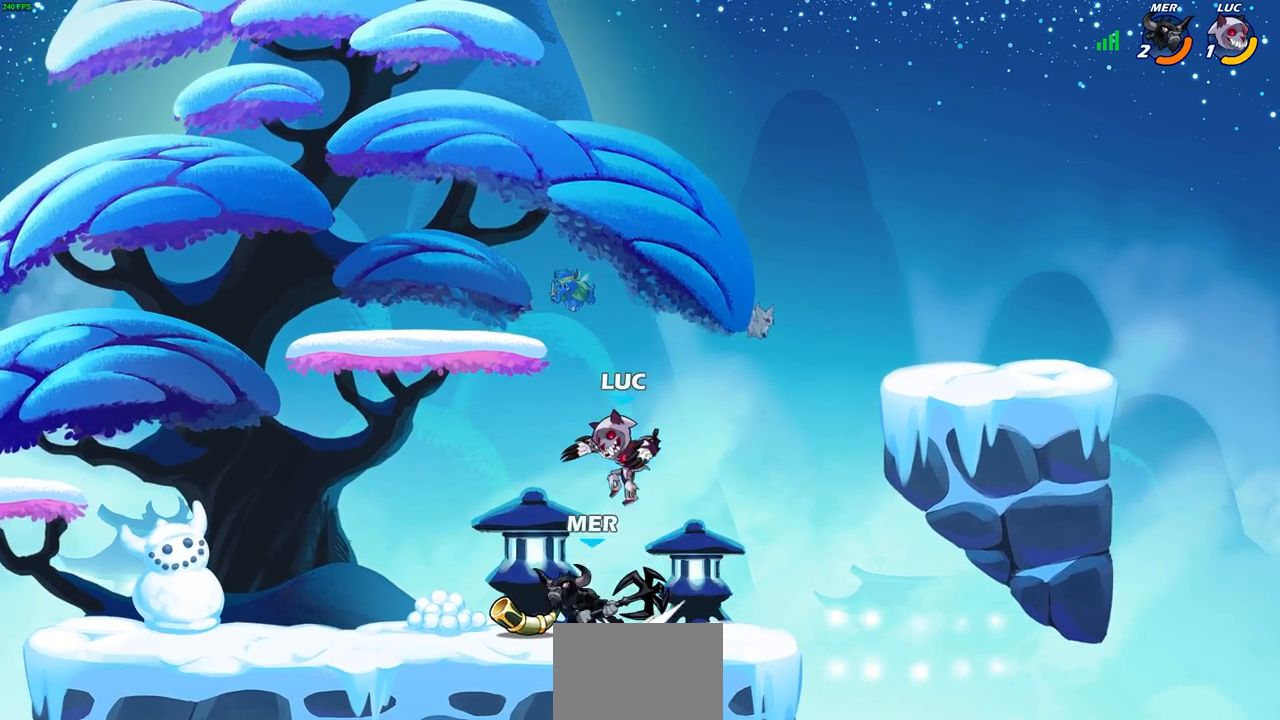
{"buttons": [], "left_stick": "center", "right_stick": "center", "events": [[67, "CIRCLE", "down"], [67, "R2", "down"], [183, "CIRCLE", "up"], [183, "left_stick", "center"], [200, "R2", "up"]]}
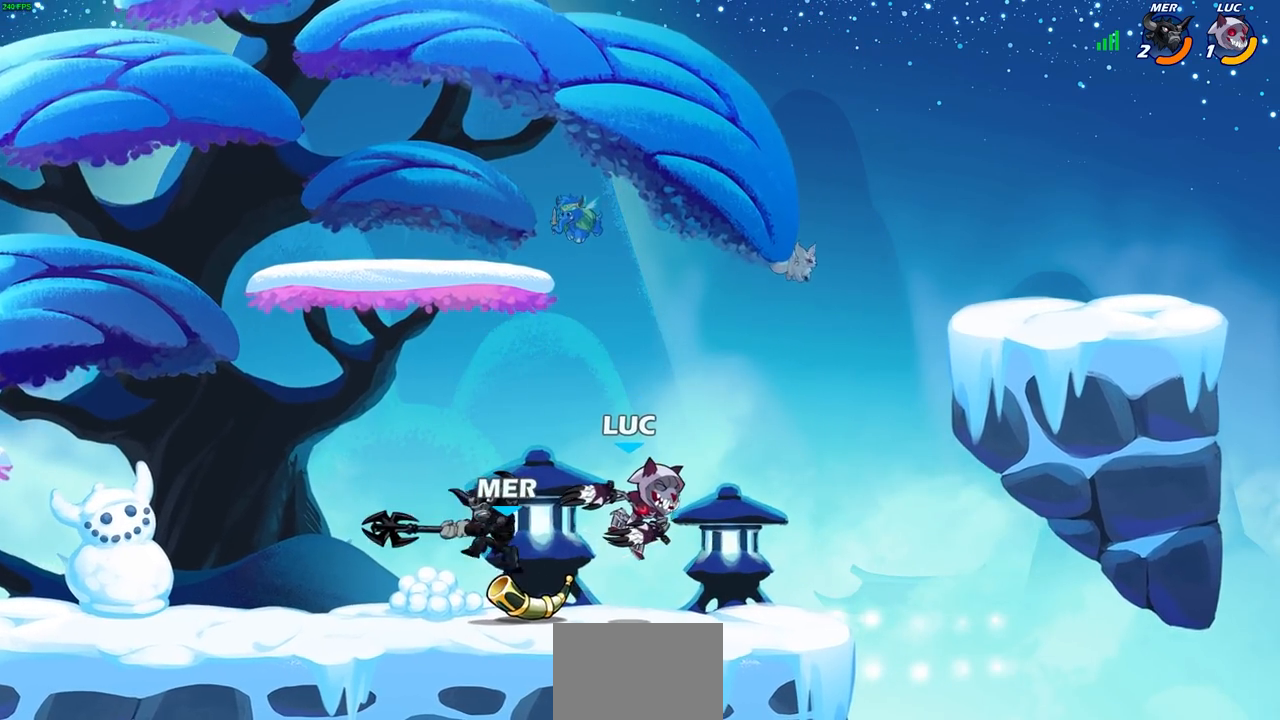
{"buttons": [], "left_stick": "center", "right_stick": "center", "events": []}
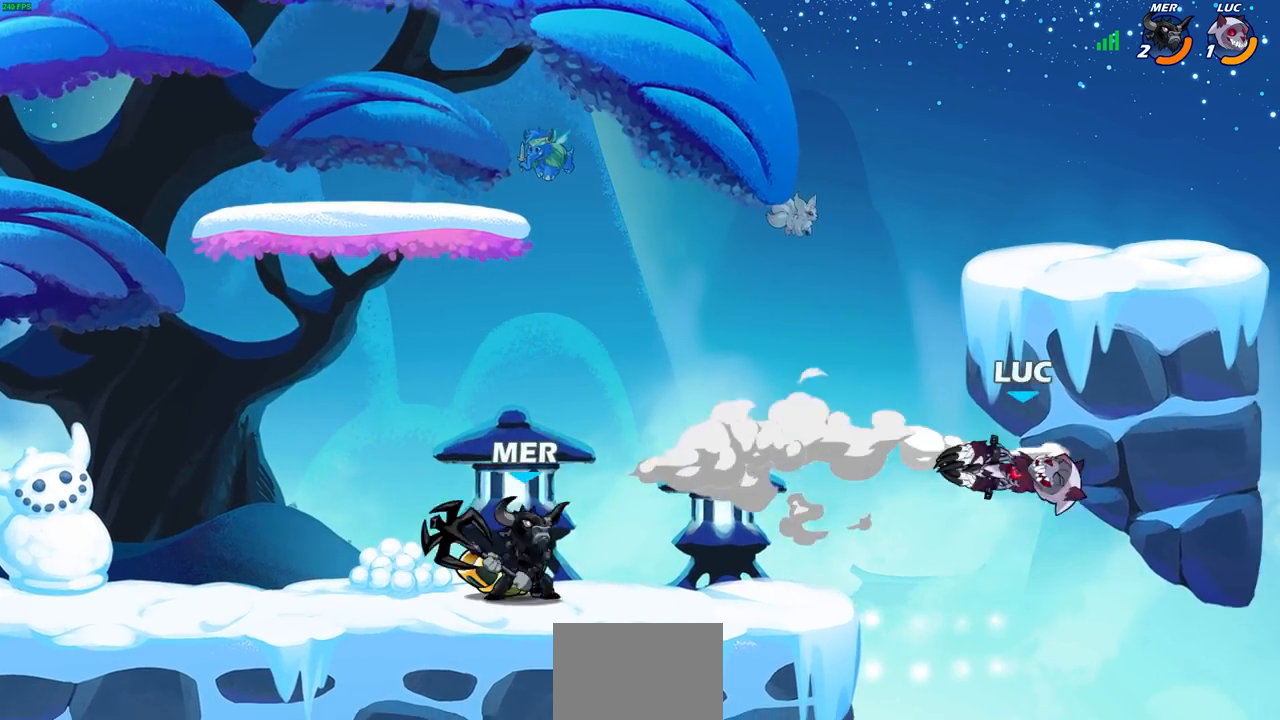
{"buttons": [], "left_stick": "center", "right_stick": "center", "events": [[50, "left_stick", "left"], [267, "left_stick", "up-left"], [283, "CIRCLE", "down"], [367, "CIRCLE", "up"], [400, "left_stick", "center"]]}
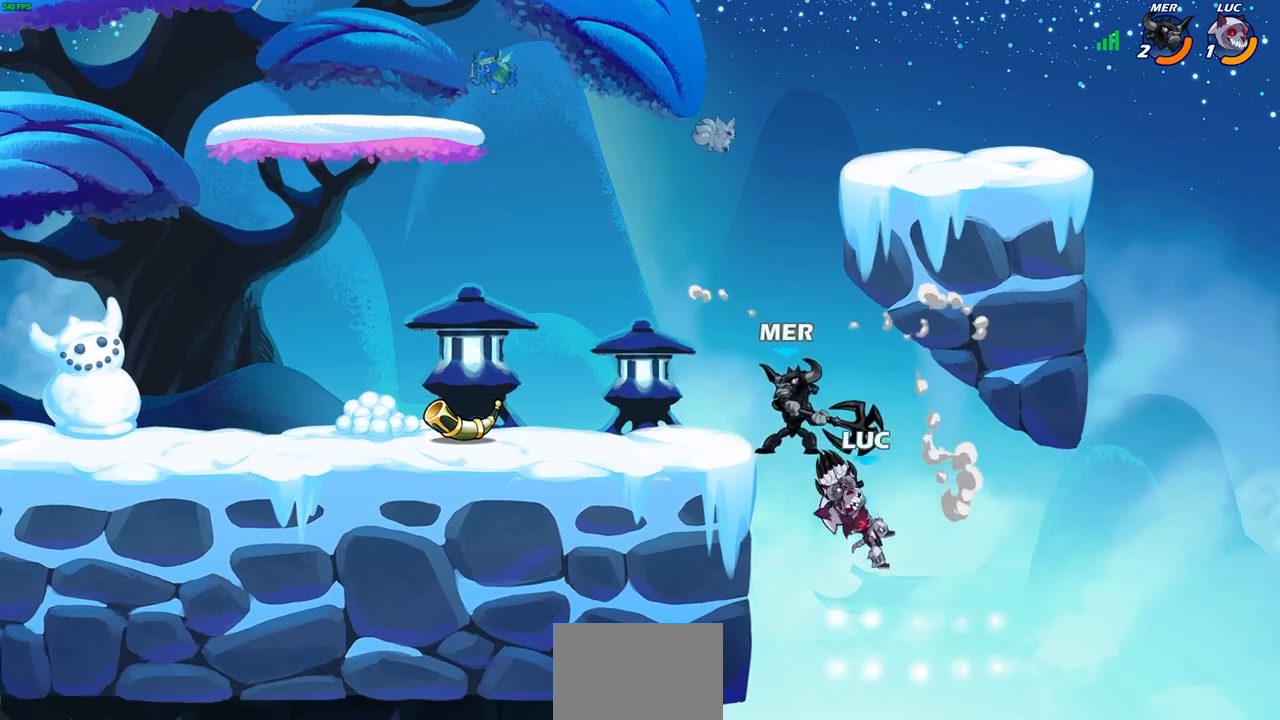
{"buttons": [], "left_stick": "down-left", "right_stick": "center", "events": [[317, "left_stick", "left"], [433, "left_stick", "down-left"]]}
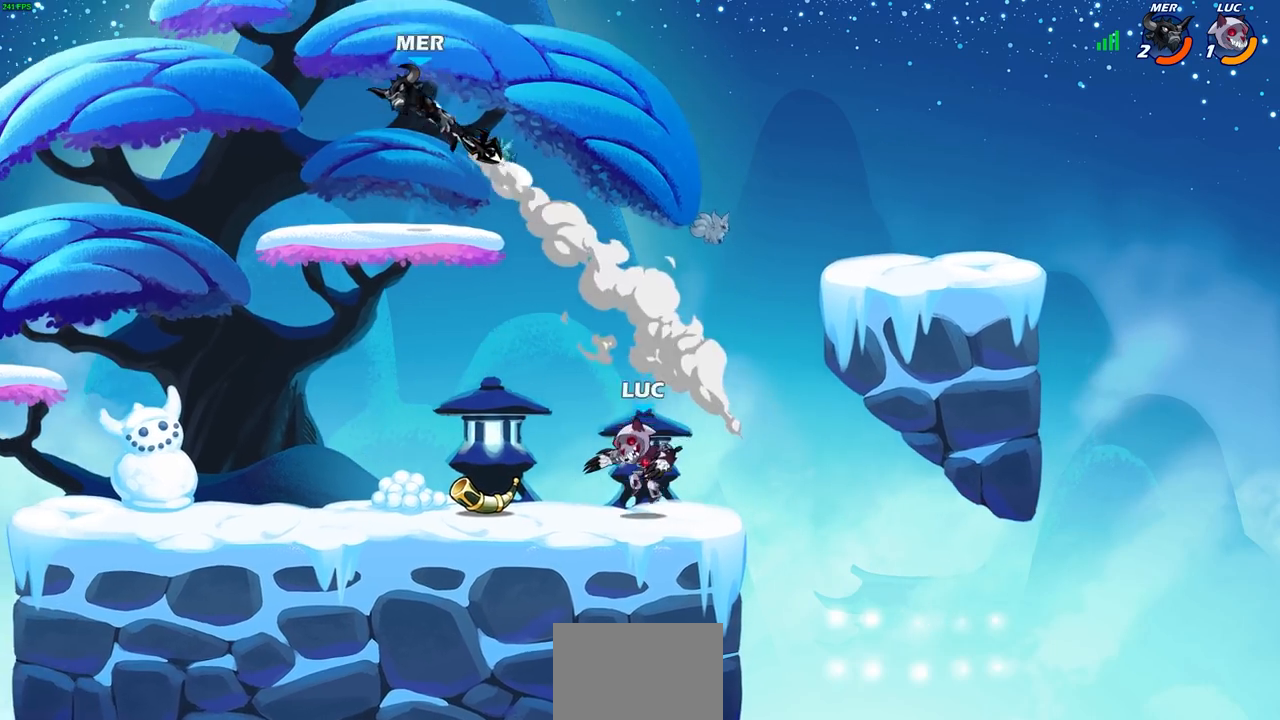
{"buttons": [], "left_stick": "left", "right_stick": "center", "events": [[233, "left_stick", "left"]]}
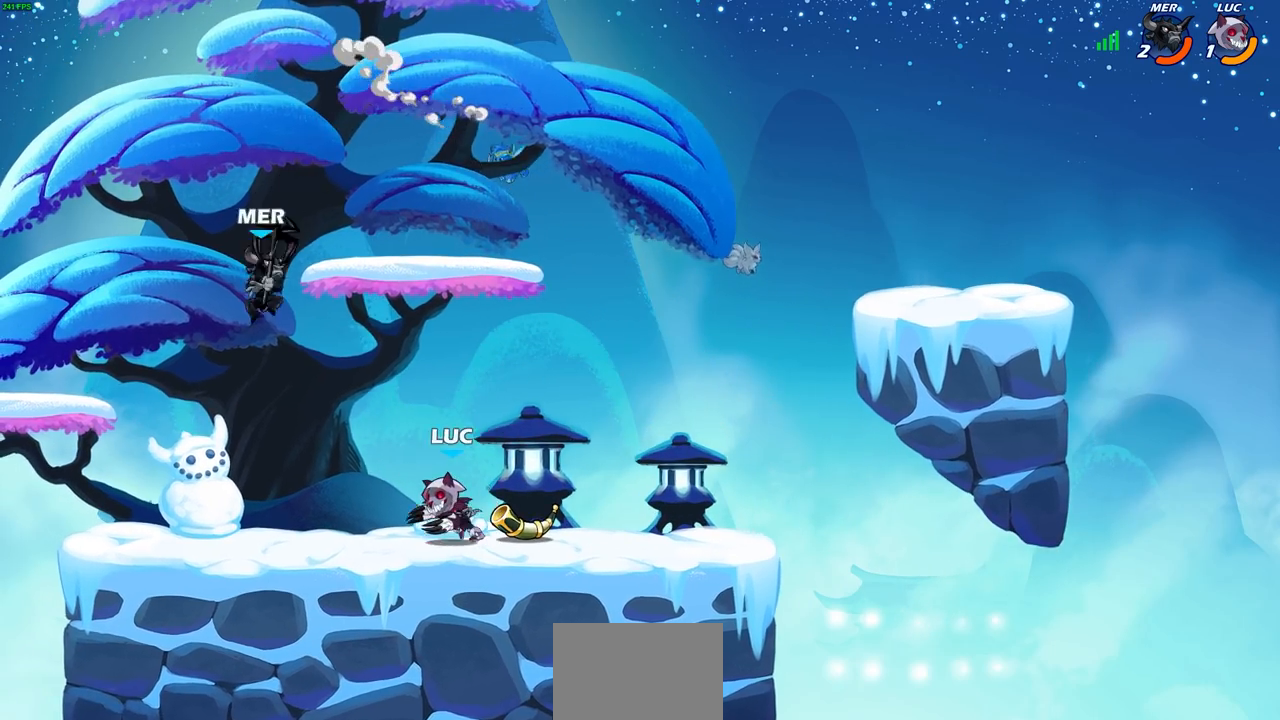
{"buttons": [], "left_stick": "center", "right_stick": "center", "events": [[250, "left_stick", "center"], [267, "CIRCLE", "down"], [333, "CIRCLE", "up"]]}
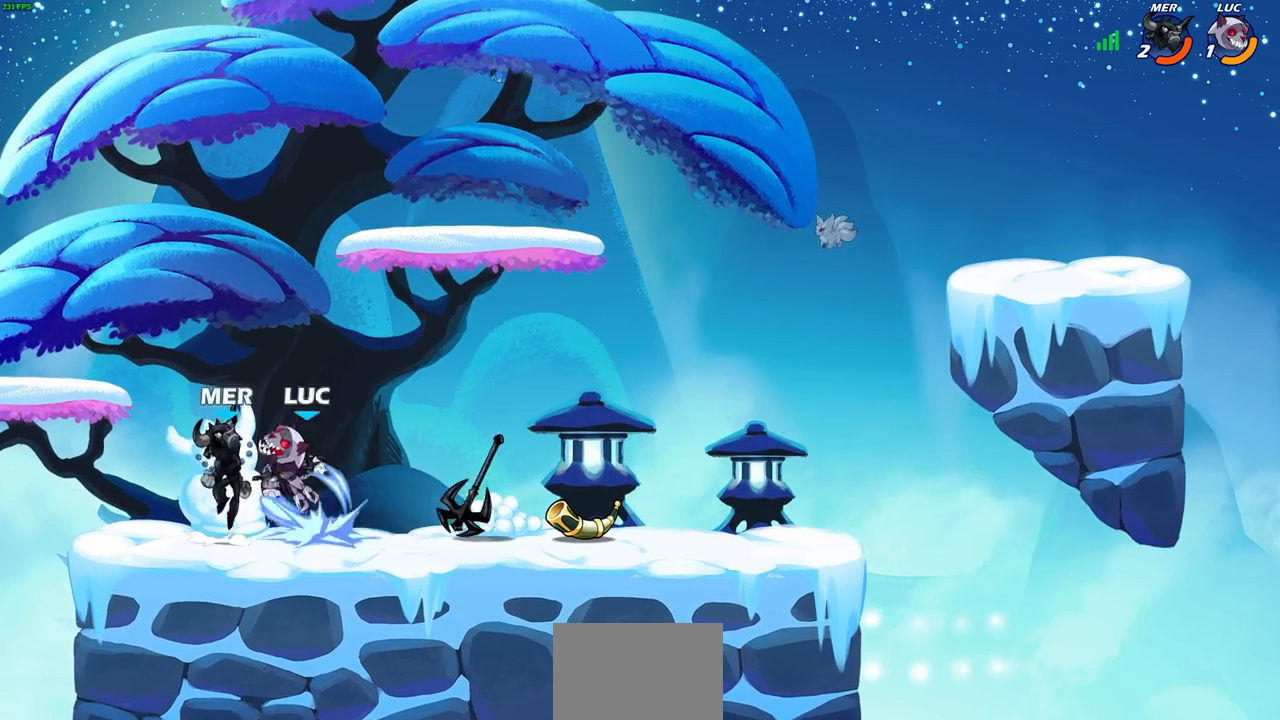
{"buttons": [], "left_stick": "center", "right_stick": "center", "events": []}
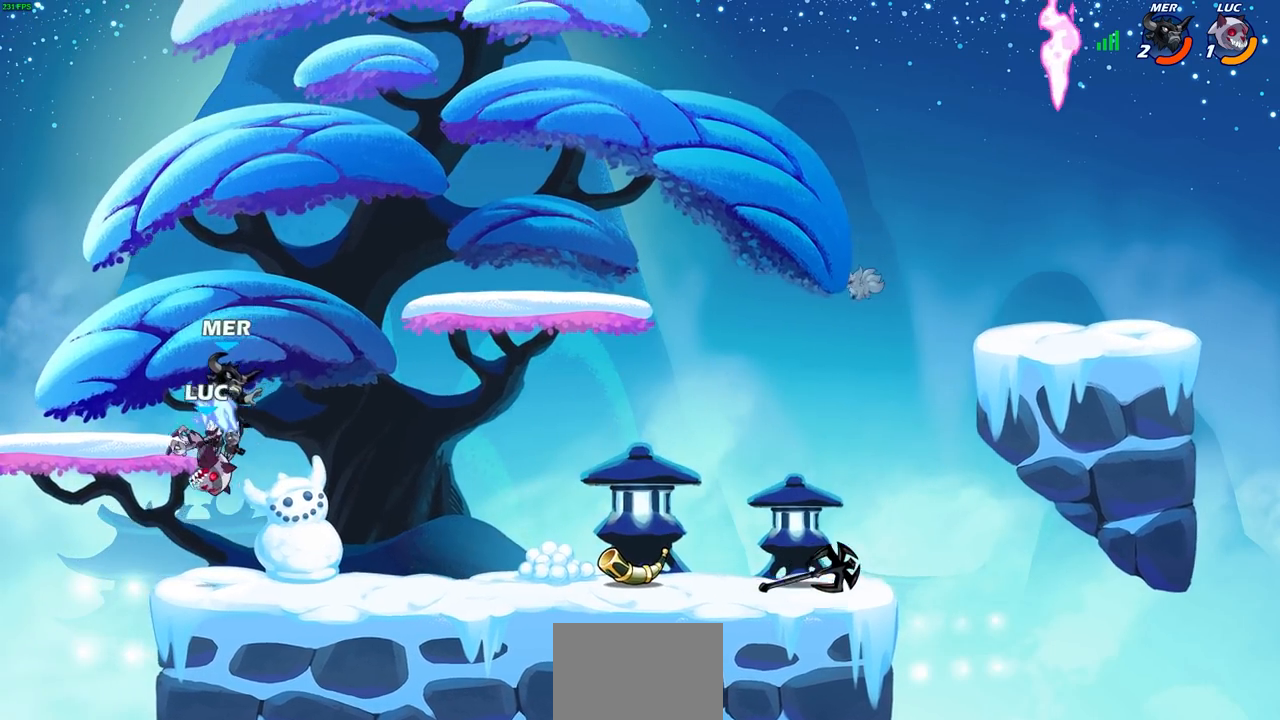
{"buttons": [], "left_stick": "center", "right_stick": "center", "events": []}
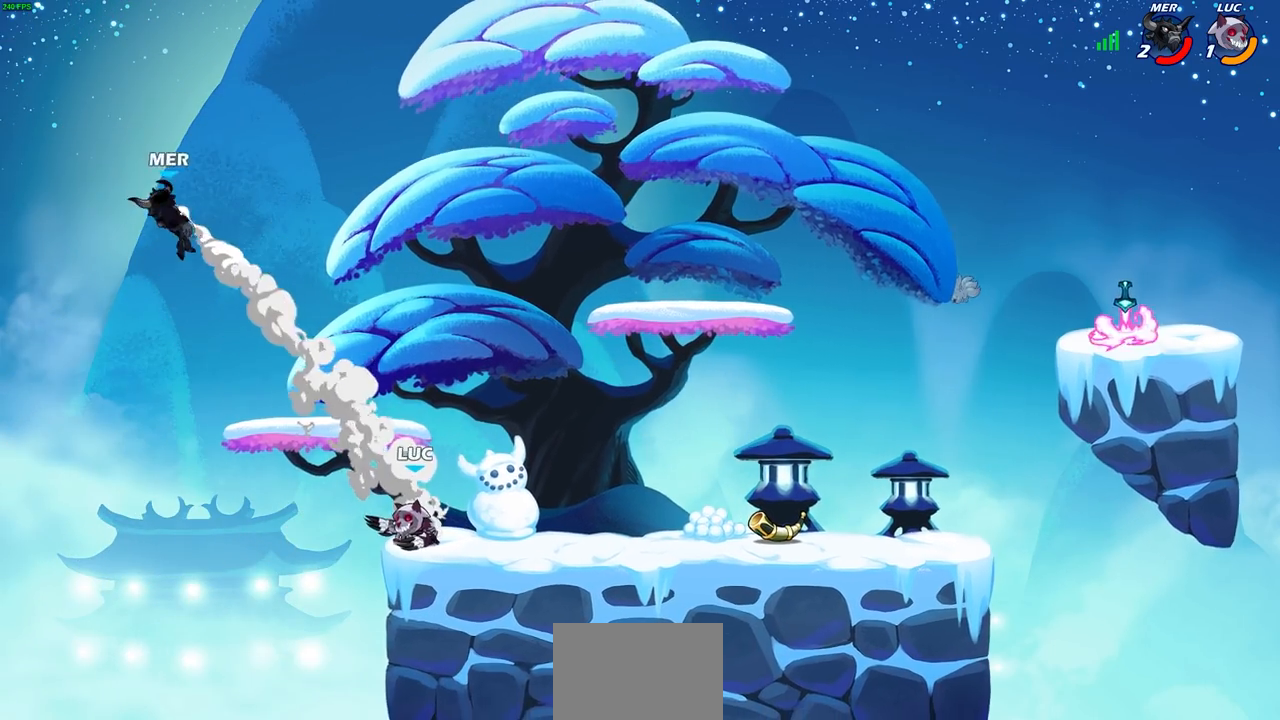
{"buttons": [], "left_stick": "center", "right_stick": "center", "events": [[117, "CROSS", "down"], [300, "CROSS", "up"]]}
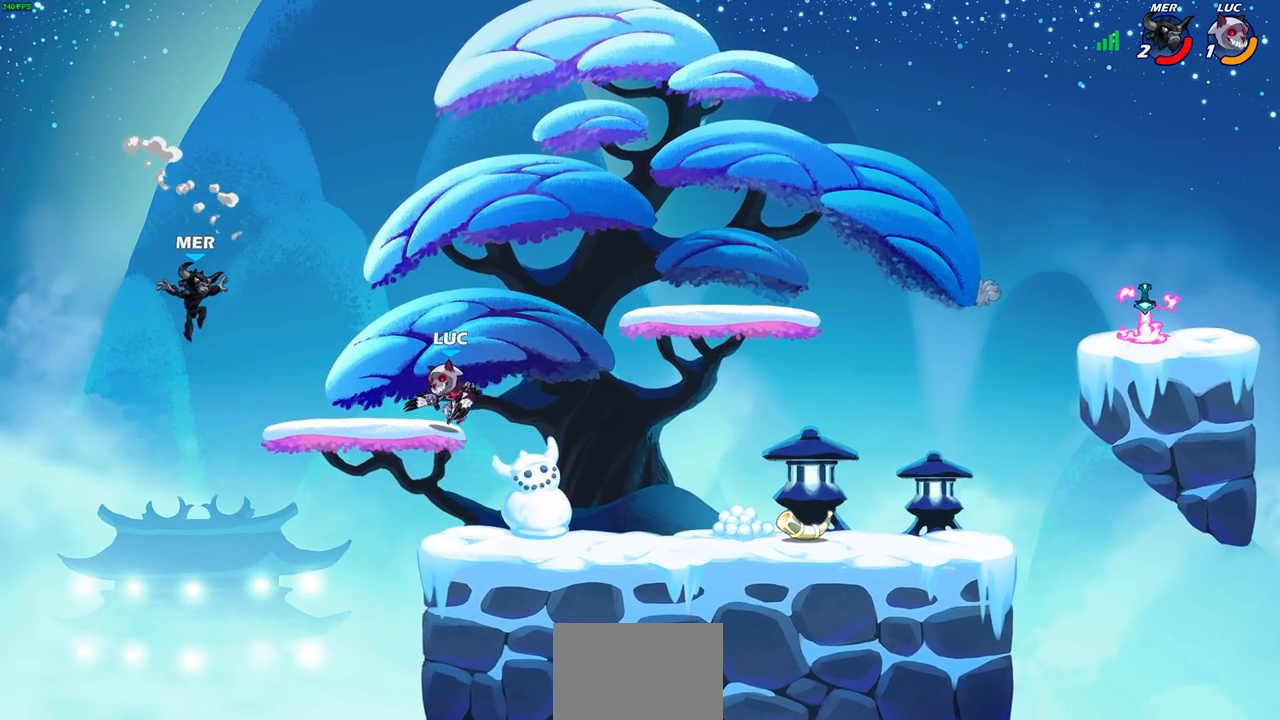
{"buttons": [], "left_stick": "down-right", "right_stick": "center", "events": [[117, "CROSS", "down"], [300, "left_stick", "right"], [317, "CROSS", "up"], [433, "left_stick", "down-right"]]}
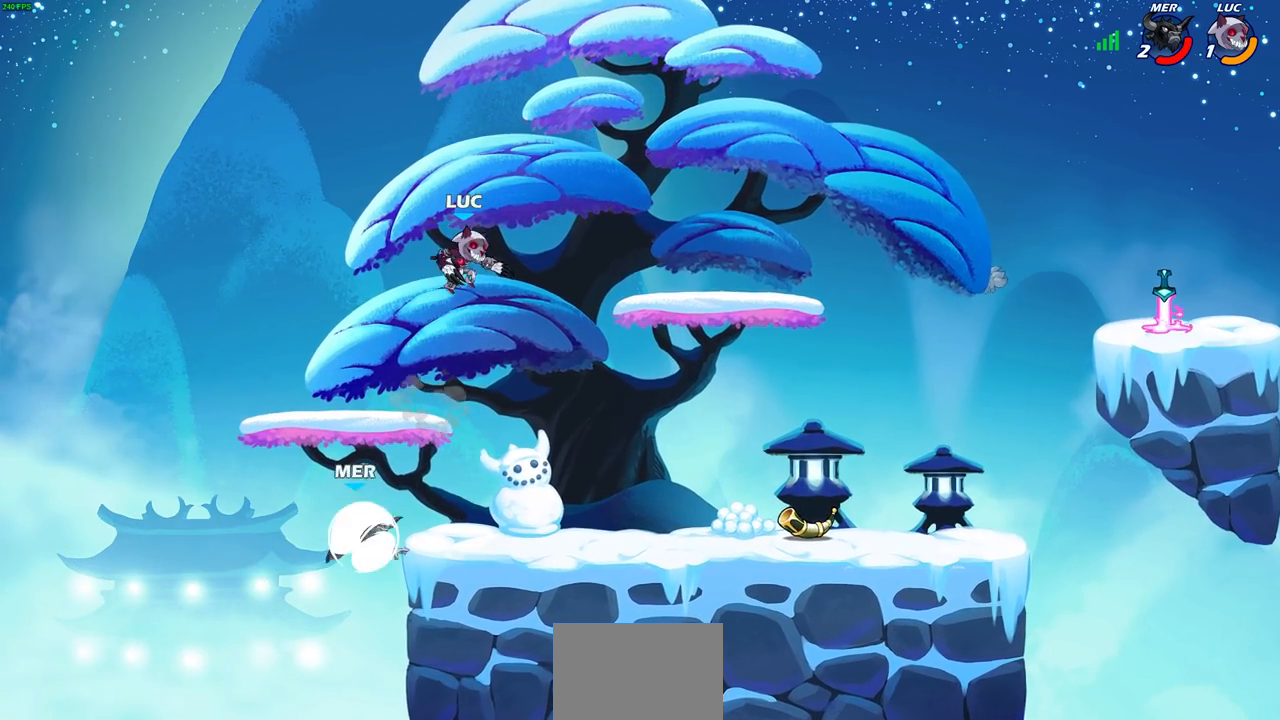
{"buttons": [], "left_stick": "center", "right_stick": "center", "events": [[117, "left_stick", "down-left"], [167, "SQUARE", "down"], [183, "left_stick", "left"], [283, "SQUARE", "up"], [367, "left_stick", "center"]]}
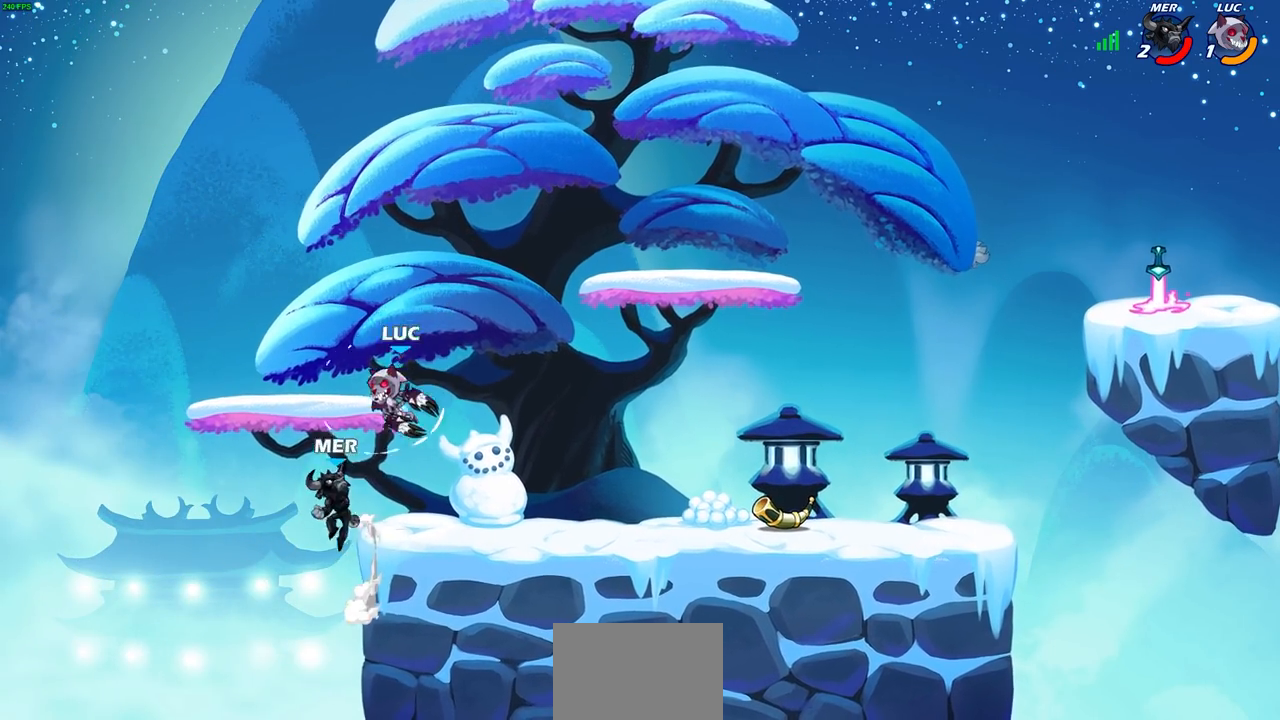
{"buttons": ["CIRCLE", "R2"], "left_stick": "up-right", "right_stick": "center", "events": [[167, "left_stick", "right"], [283, "CROSS", "down"], [350, "left_stick", "up-right"], [400, "CROSS", "up"], [467, "R2", "down"], [500, "CIRCLE", "down"]]}
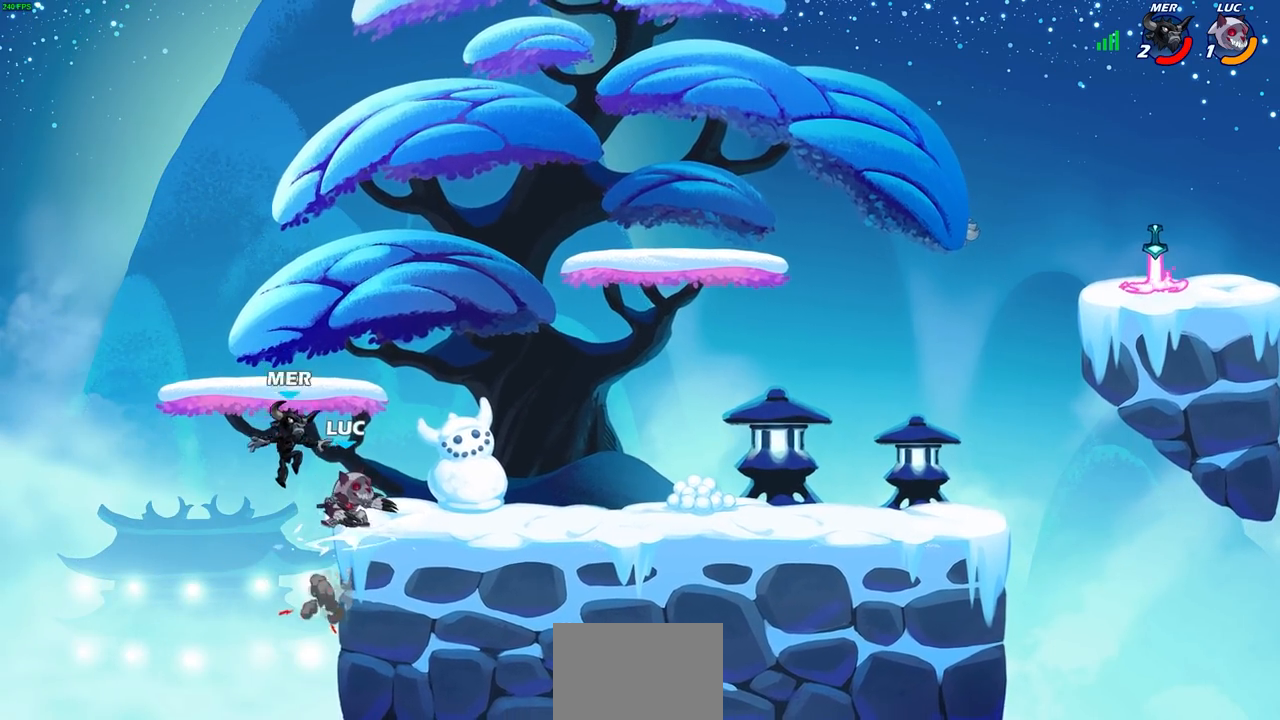
{"buttons": [], "left_stick": "center", "right_stick": "center", "events": [[33, "left_stick", "center"], [83, "CIRCLE", "up"], [100, "R2", "up"]]}
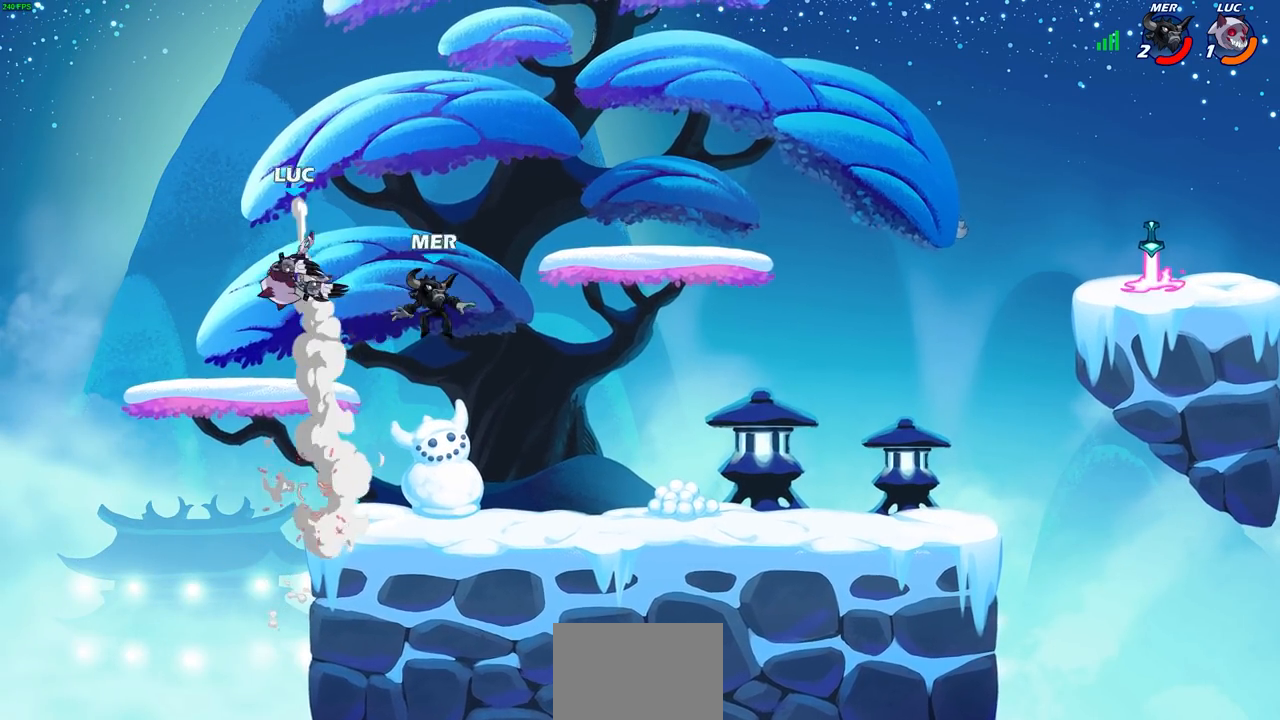
{"buttons": [], "left_stick": "down-right", "right_stick": "center", "events": [[67, "left_stick", "right"], [150, "left_stick", "down-right"]]}
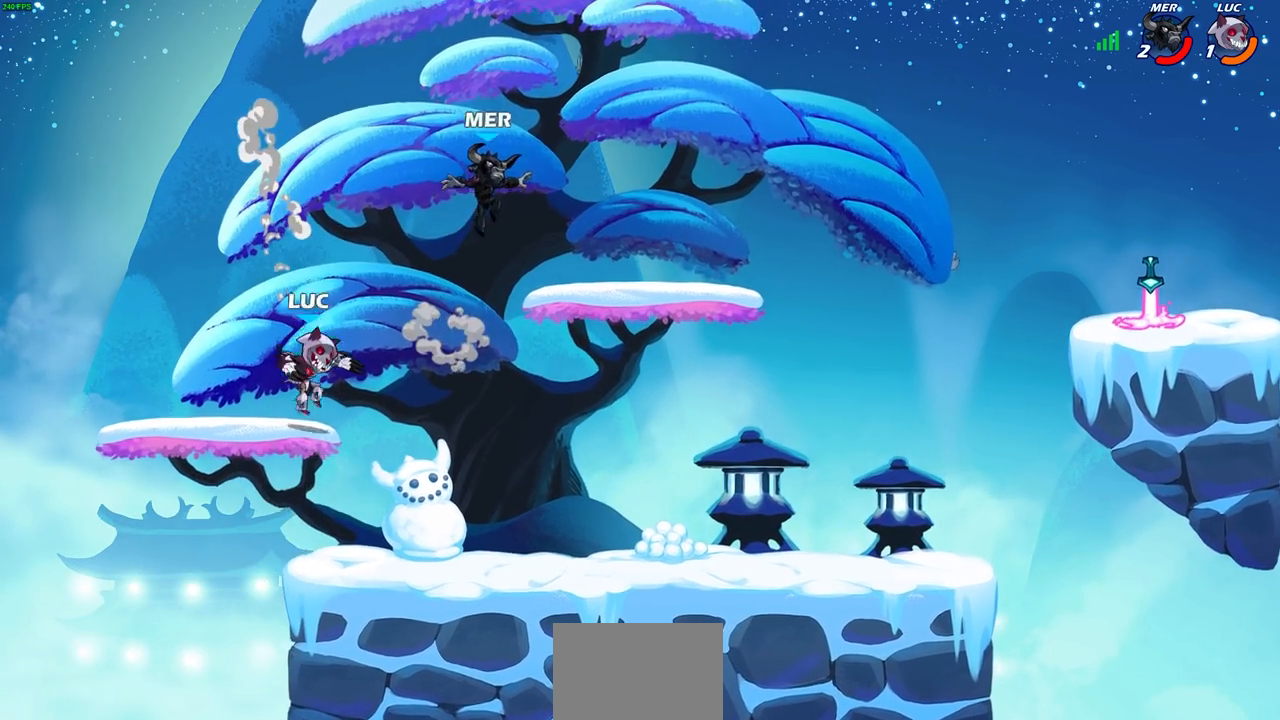
{"buttons": [], "left_stick": "center", "right_stick": "center", "events": [[83, "left_stick", "right"], [333, "R2", "down"], [367, "CIRCLE", "down"], [383, "left_stick", "down"], [450, "CIRCLE", "up"], [467, "R2", "up"], [483, "left_stick", "center"]]}
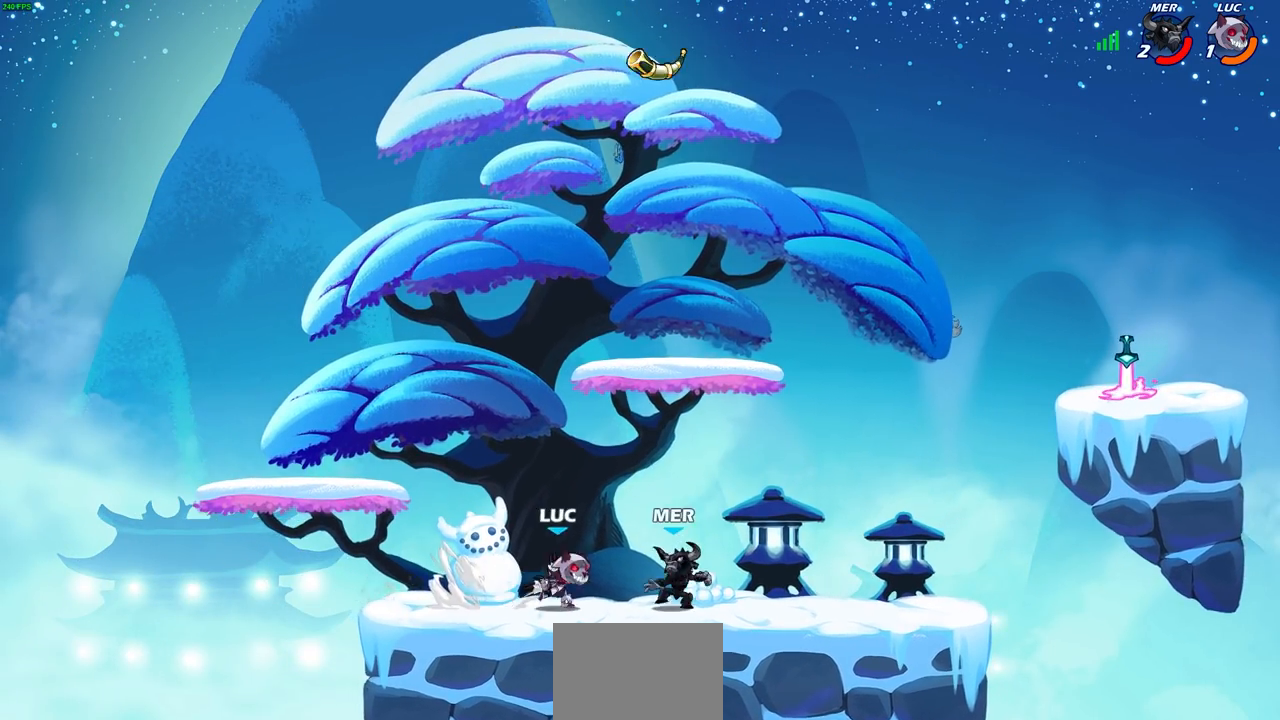
{"buttons": [], "left_stick": "center", "right_stick": "center", "events": []}
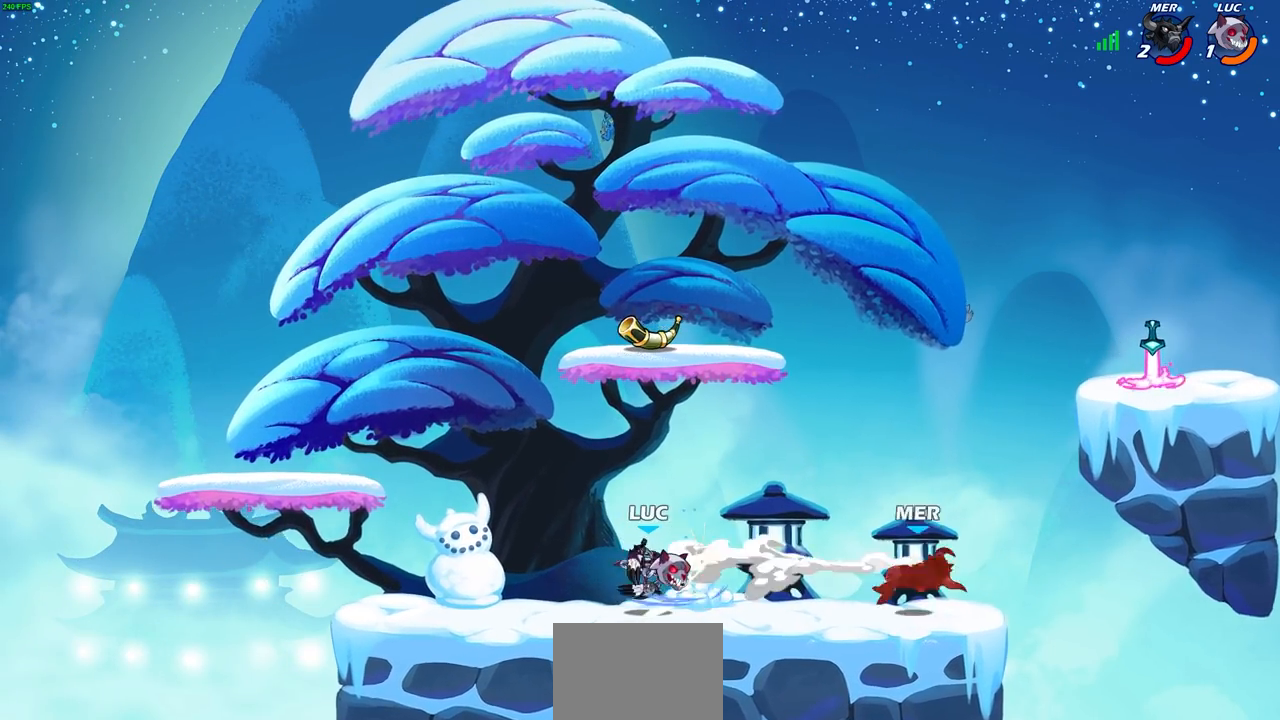
{"buttons": [], "left_stick": "right", "right_stick": "center", "events": [[283, "left_stick", "right"]]}
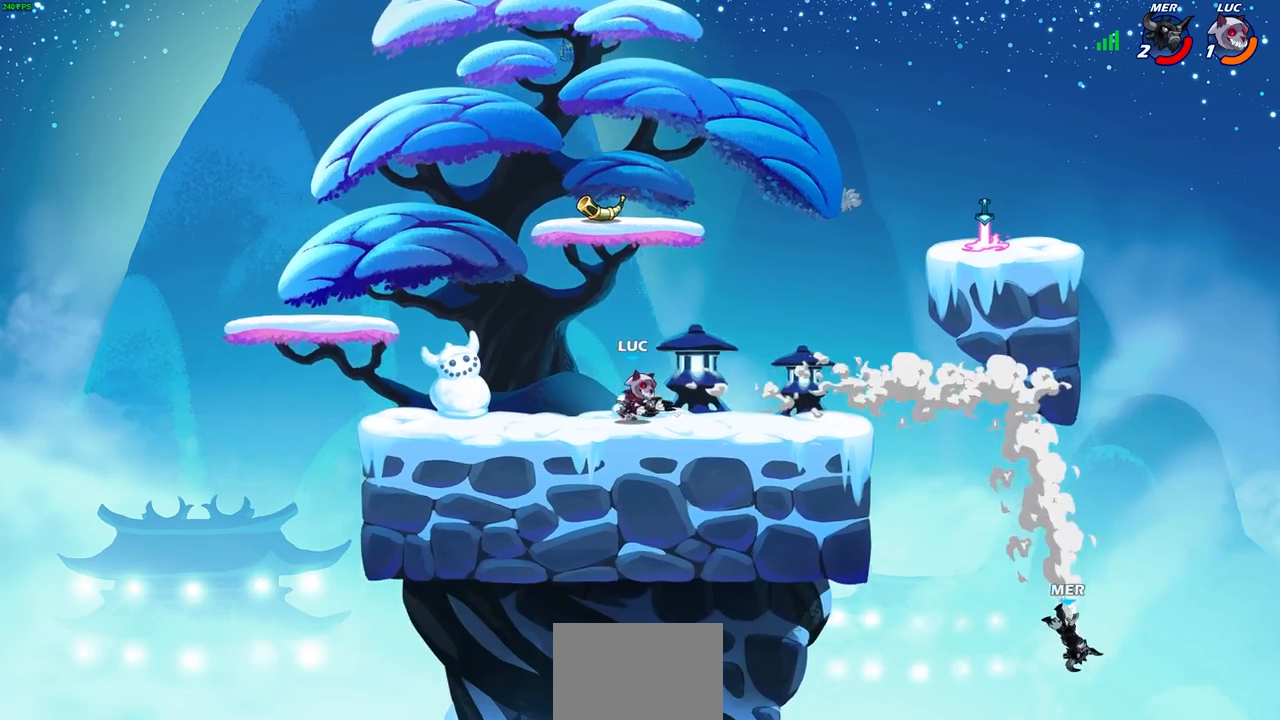
{"buttons": [], "left_stick": "right", "right_stick": "center", "events": []}
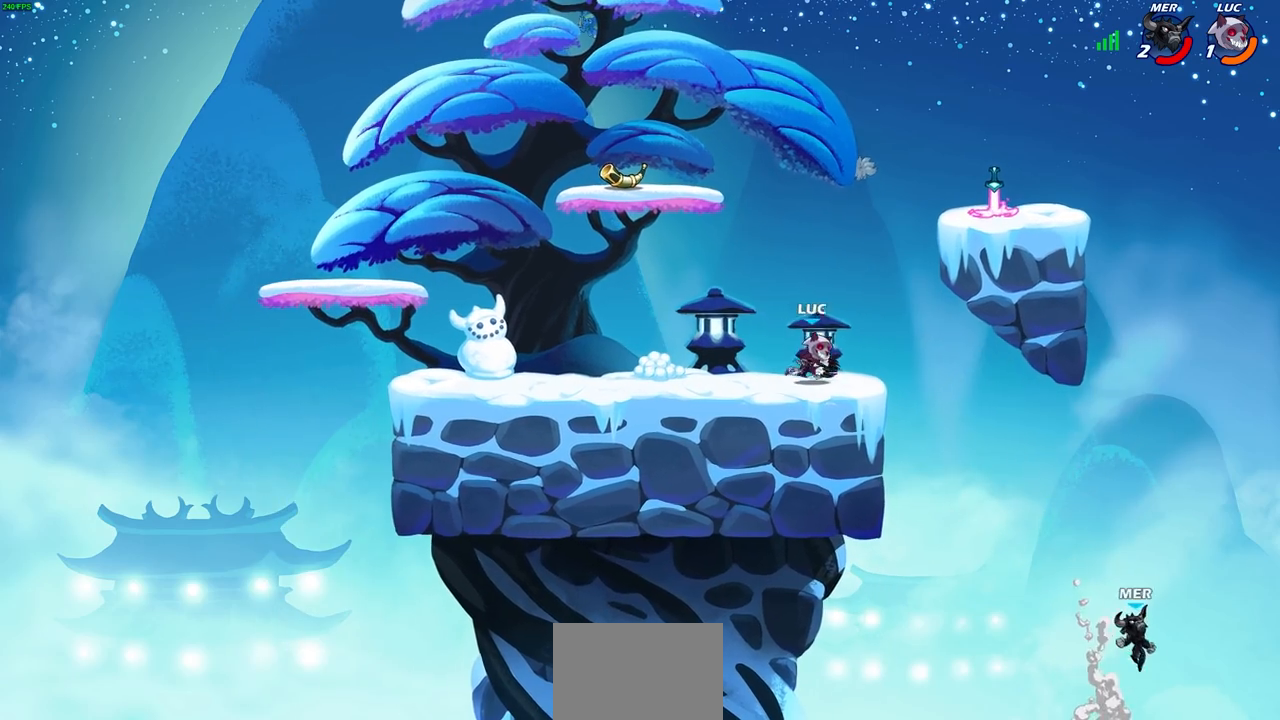
{"buttons": [], "left_stick": "right", "right_stick": "center", "events": []}
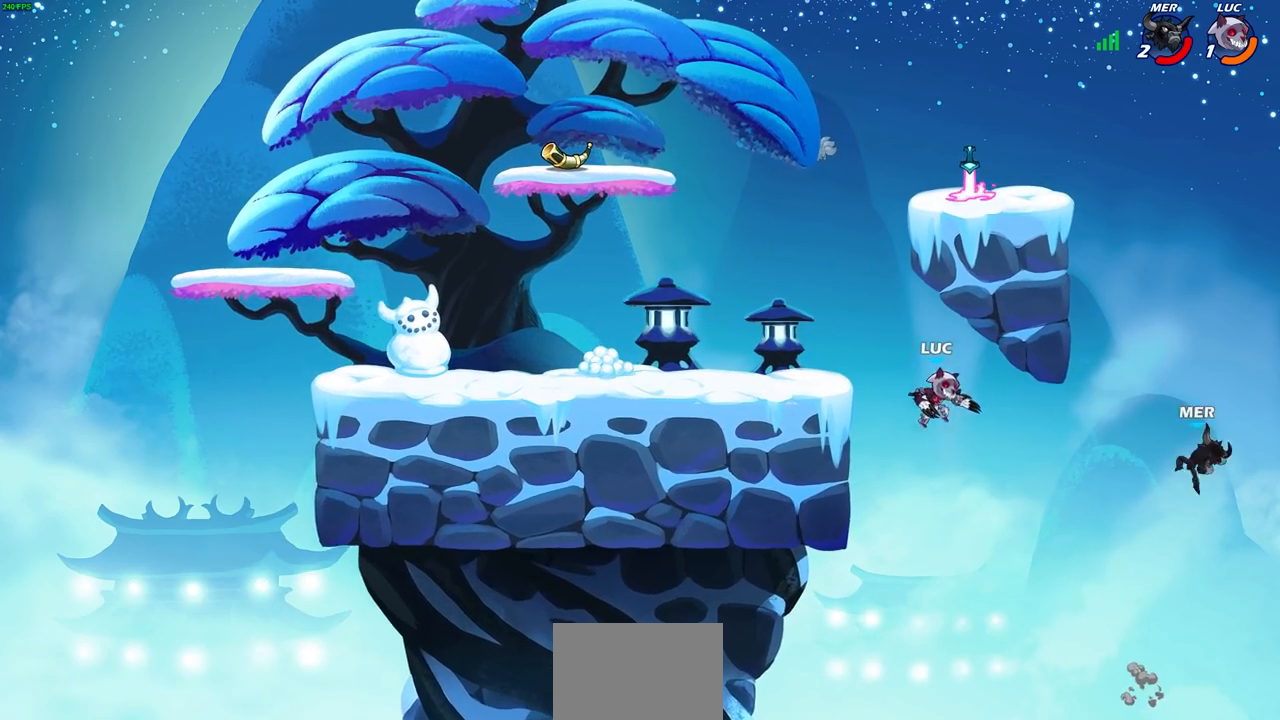
{"buttons": ["CIRCLE", "R2"], "left_stick": "center", "right_stick": "center", "events": [[183, "CROSS", "down"], [267, "CROSS", "up"], [283, "left_stick", "center"], [433, "CIRCLE", "down"], [433, "R2", "down"]]}
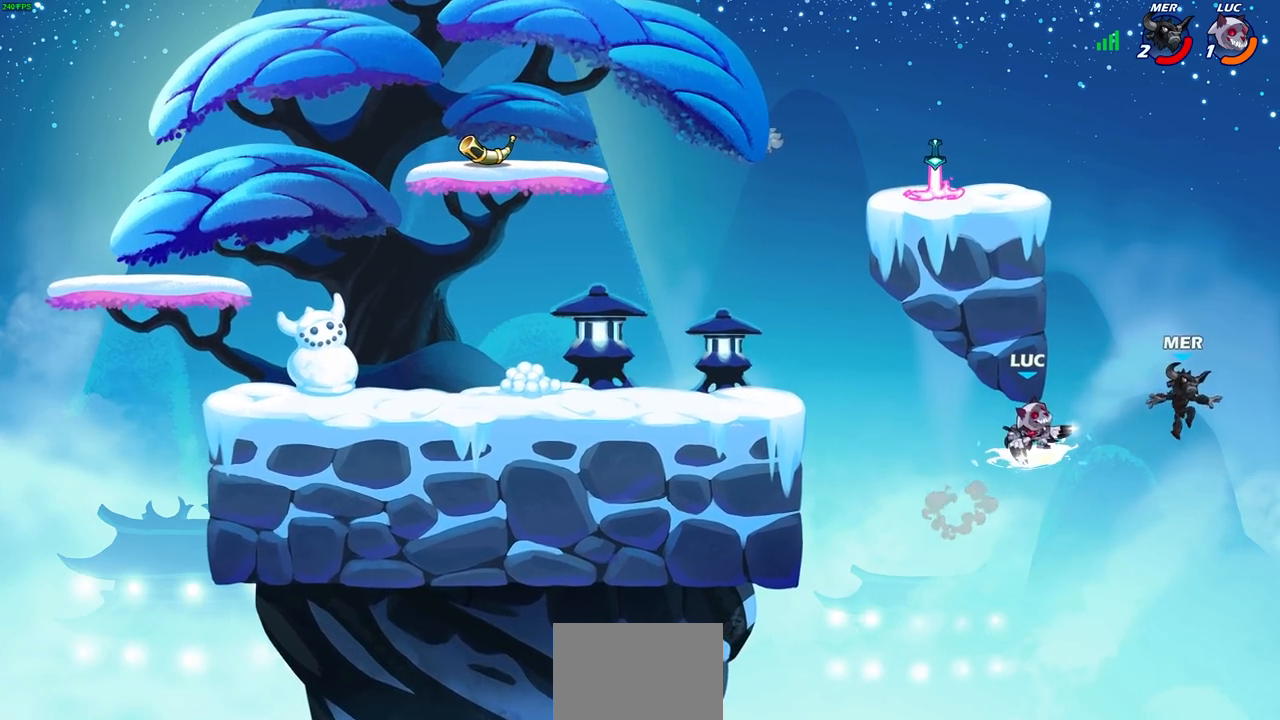
{"buttons": [], "left_stick": "center", "right_stick": "center", "events": [[50, "CIRCLE", "up"], [50, "R2", "up"]]}
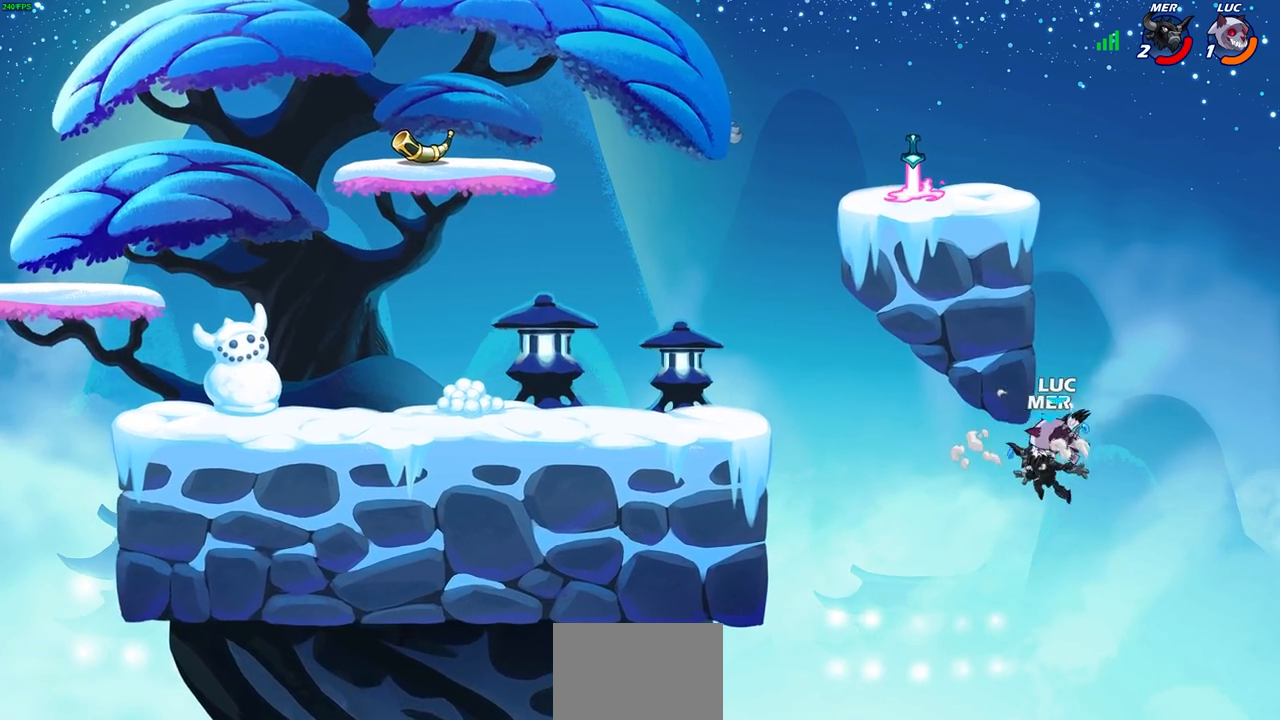
{"buttons": [], "left_stick": "left", "right_stick": "center", "events": [[217, "left_stick", "left"], [383, "CIRCLE", "down"], [500, "CIRCLE", "up"]]}
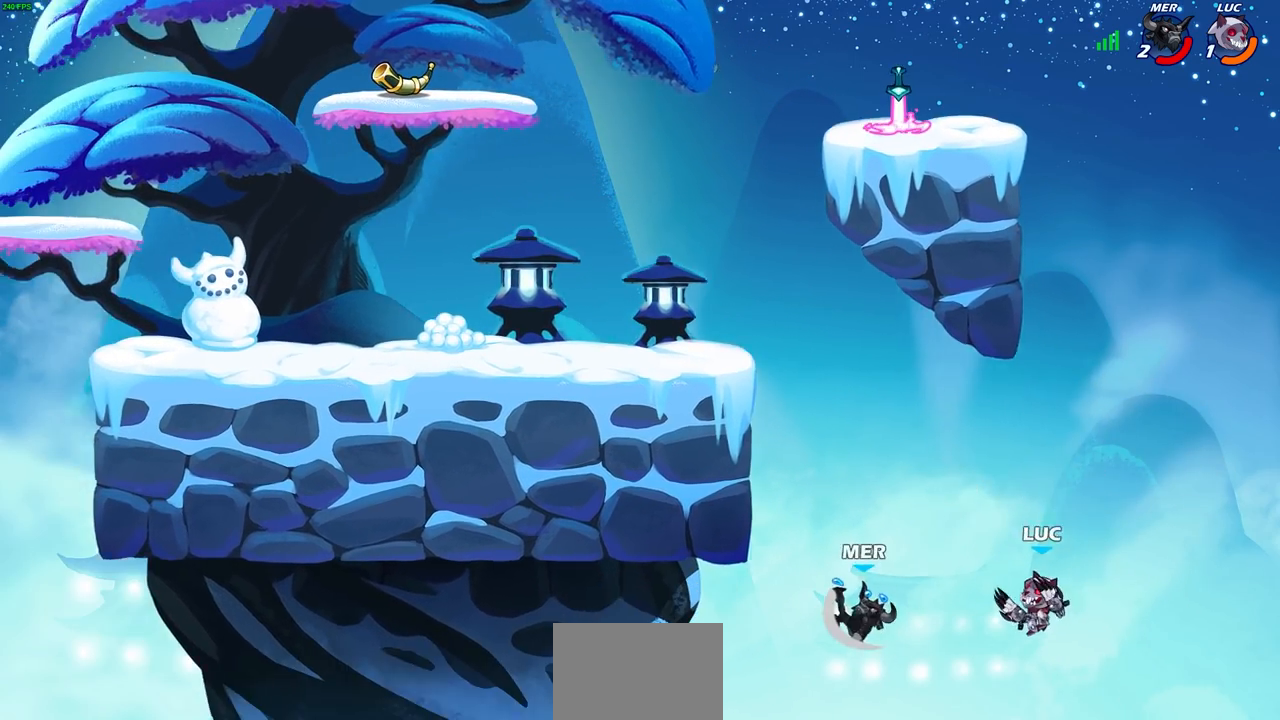
{"buttons": [], "left_stick": "center", "right_stick": "center", "events": [[100, "left_stick", "center"]]}
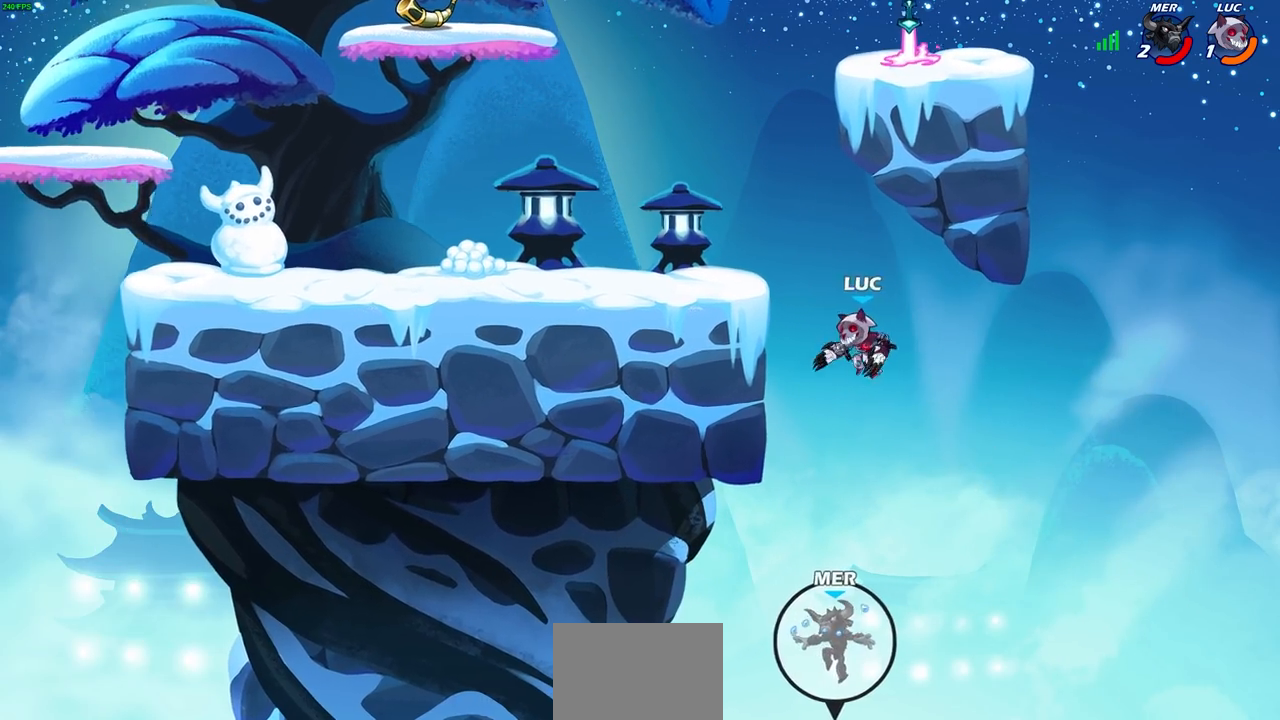
{"buttons": [], "left_stick": "down-left", "right_stick": "center", "events": [[33, "left_stick", "left"], [83, "CROSS", "down"], [383, "CROSS", "up"], [433, "left_stick", "down-left"]]}
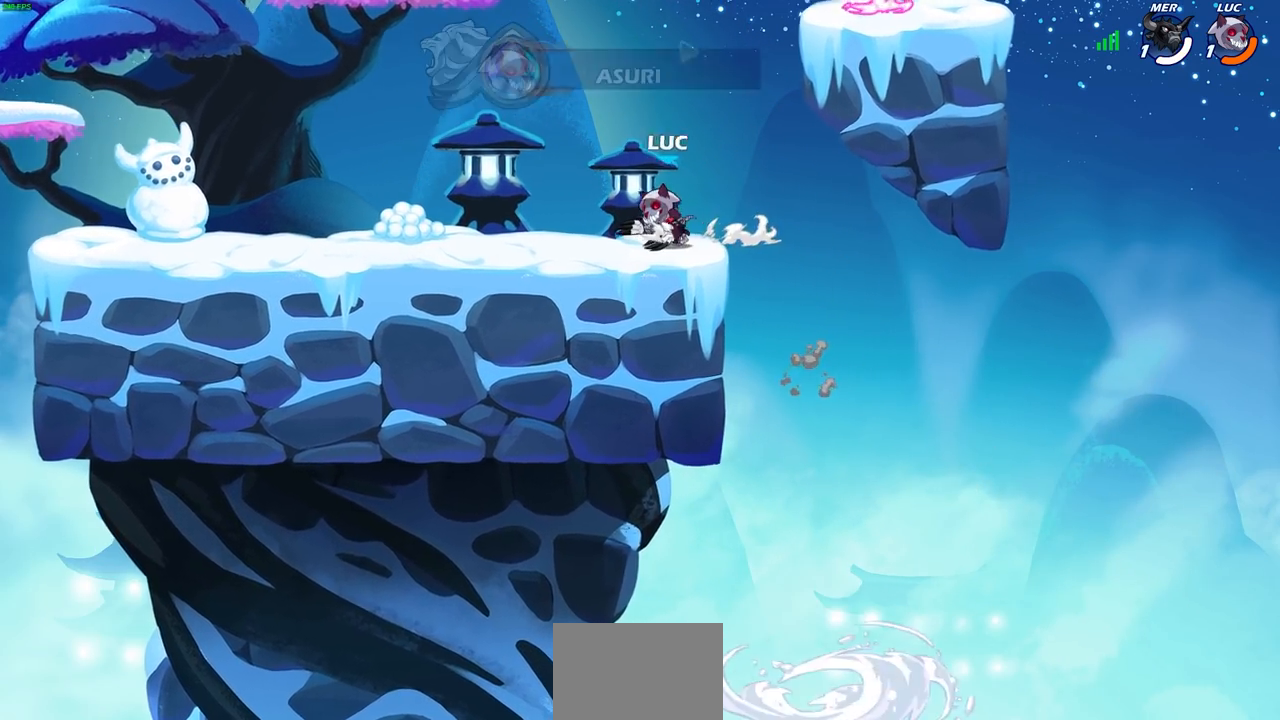
{"buttons": [], "left_stick": "center", "right_stick": "center", "events": [[17, "left_stick", "down"], [100, "left_stick", "right"], [117, "CROSS", "down"], [217, "CROSS", "up"], [233, "CIRCLE", "down"], [233, "left_stick", "center"], [350, "CIRCLE", "up"]]}
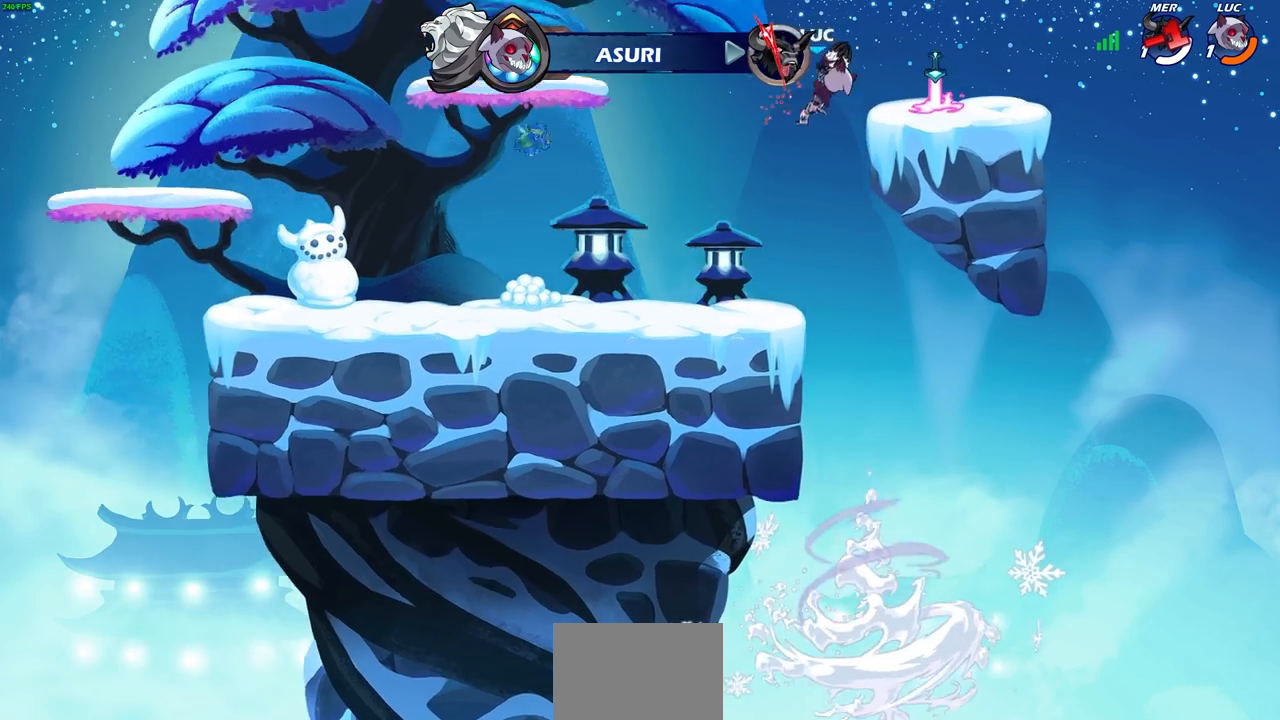
{"buttons": [], "left_stick": "up", "right_stick": "center", "events": [[400, "left_stick", "up-left"], [433, "CROSS", "down"], [500, "CROSS", "up"], [500, "left_stick", "up"]]}
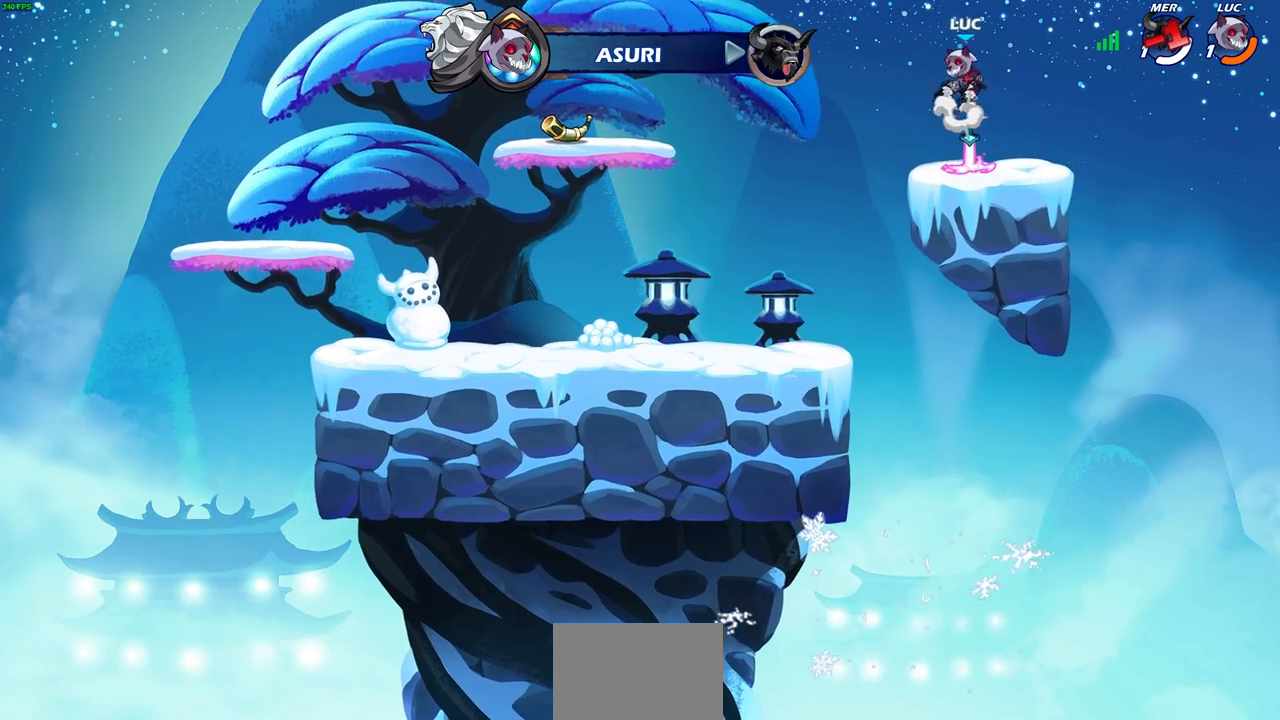
{"buttons": [], "left_stick": "center", "right_stick": "center", "events": [[67, "R1", "down"], [150, "R1", "up"], [233, "left_stick", "center"]]}
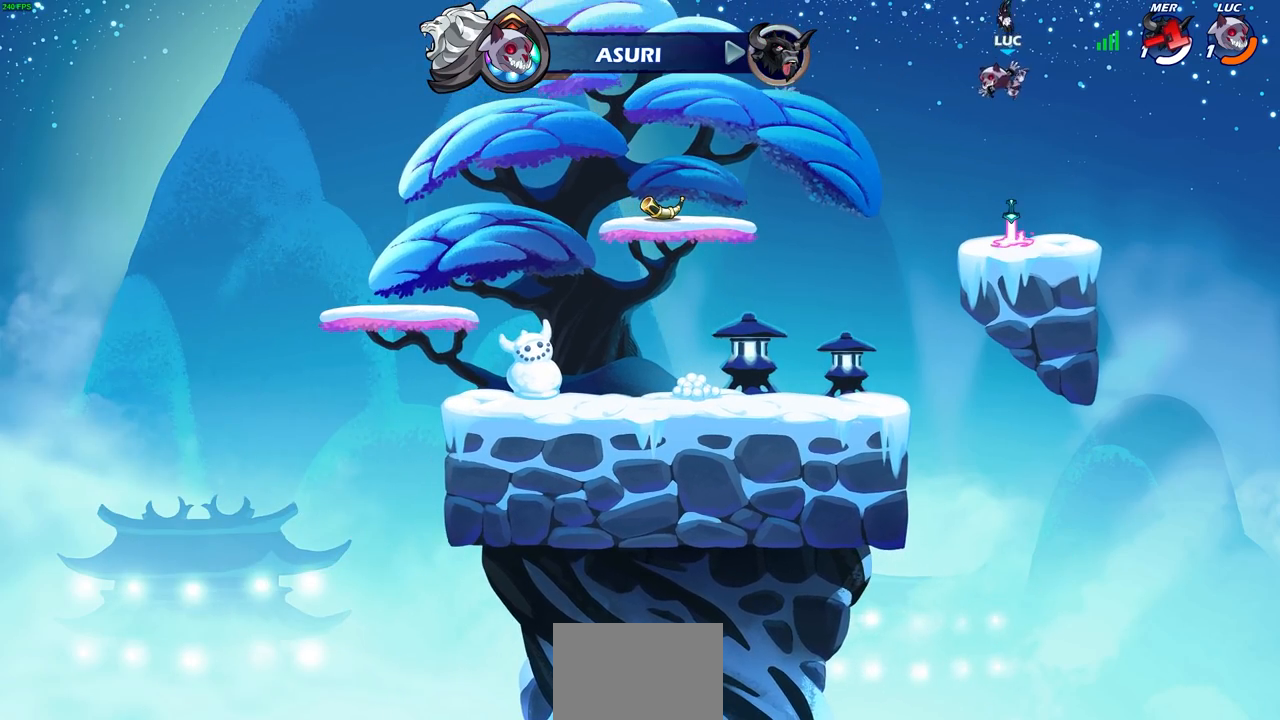
{"buttons": ["CROSS", "R1"], "left_stick": "center", "right_stick": "center", "events": [[83, "left_stick", "down"], [350, "left_stick", "center"], [450, "R1", "down"], [483, "CROSS", "down"]]}